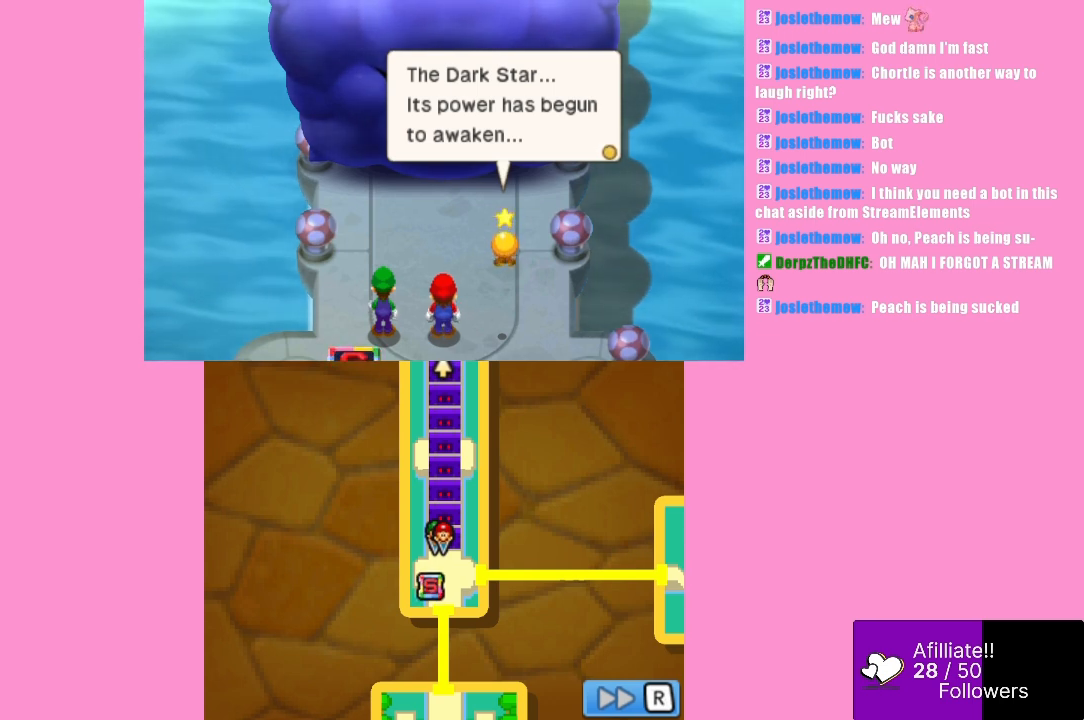
Gameplay with a controller (Xbox layout); each line is a JSON object with the inputs held at the frame after it. "events" lists button and stick changes between this image and that frame as [ms after this image, input, new state], when the widget could be followed in between. Not read: L3 R3 right_stick.
{"buttons": [], "left_stick": "center", "events": [[233, "B", "down"], [367, "B", "up"]]}
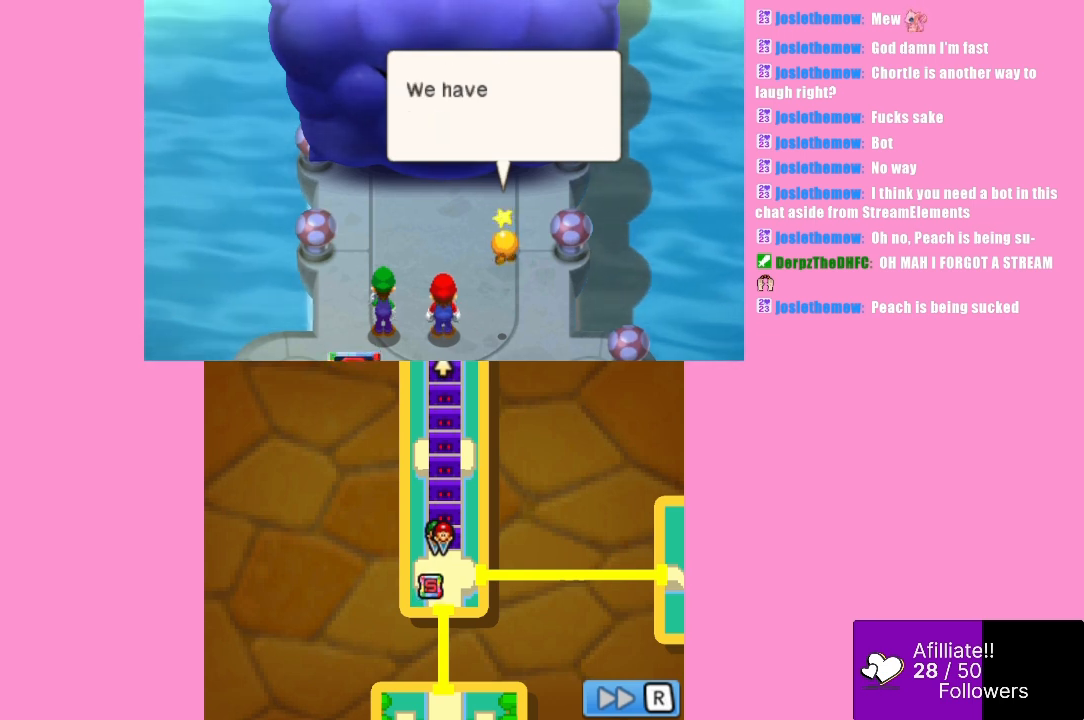
{"buttons": [], "left_stick": "center", "events": [[367, "B", "down"], [433, "B", "up"]]}
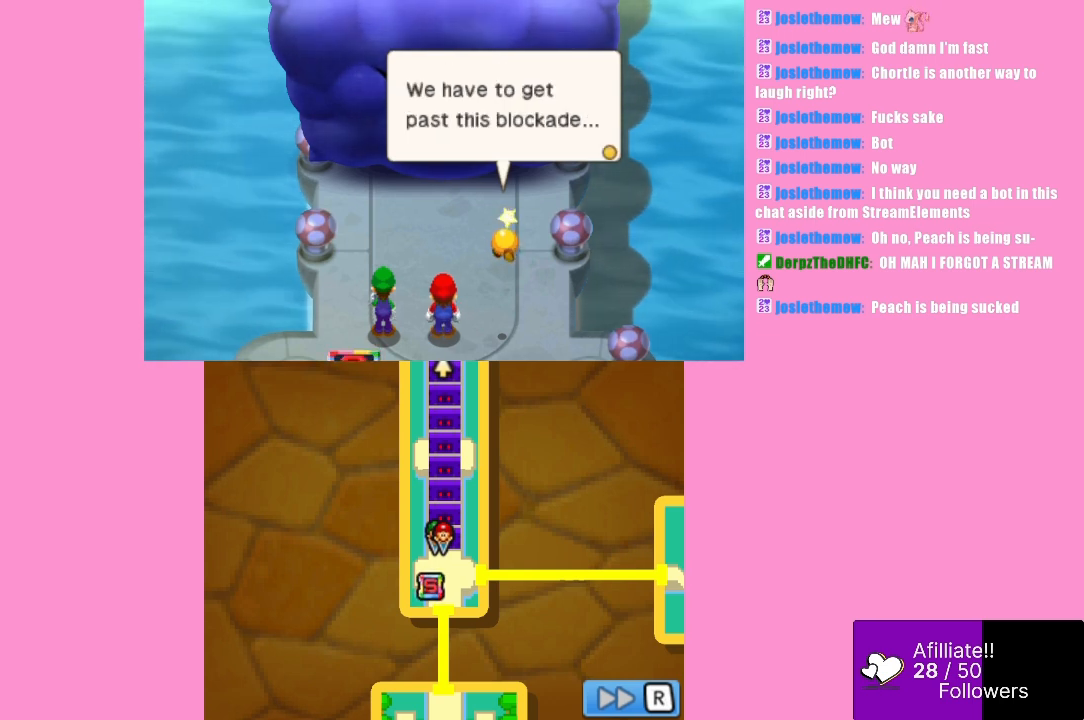
{"buttons": [], "left_stick": "center", "events": []}
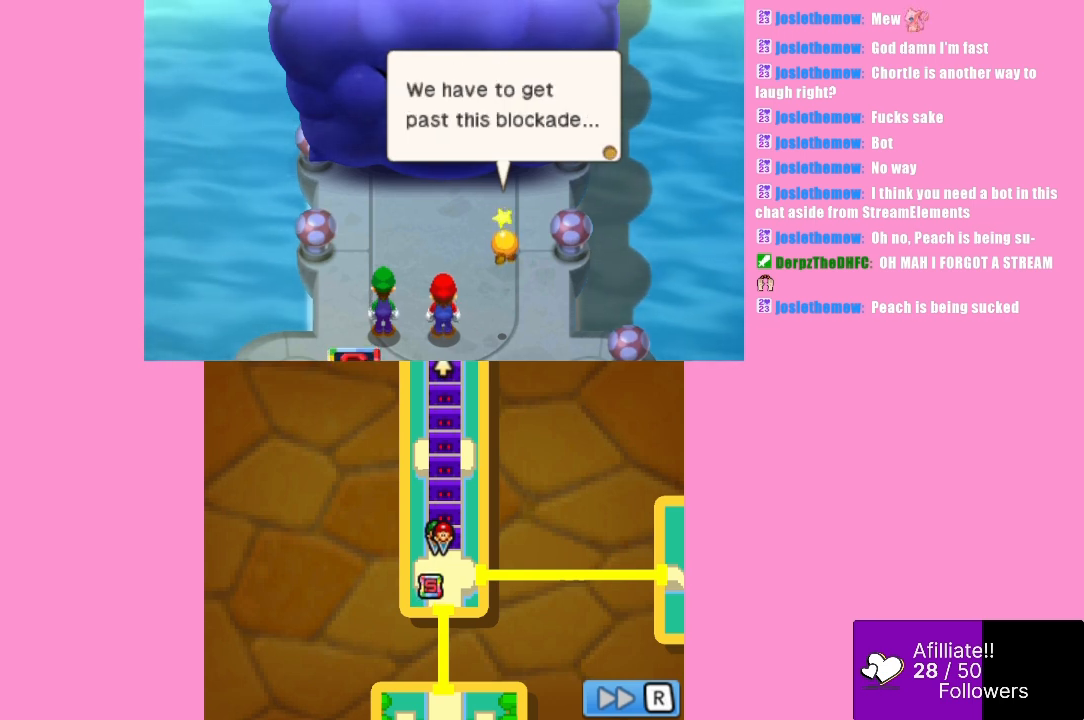
{"buttons": [], "left_stick": "center", "events": []}
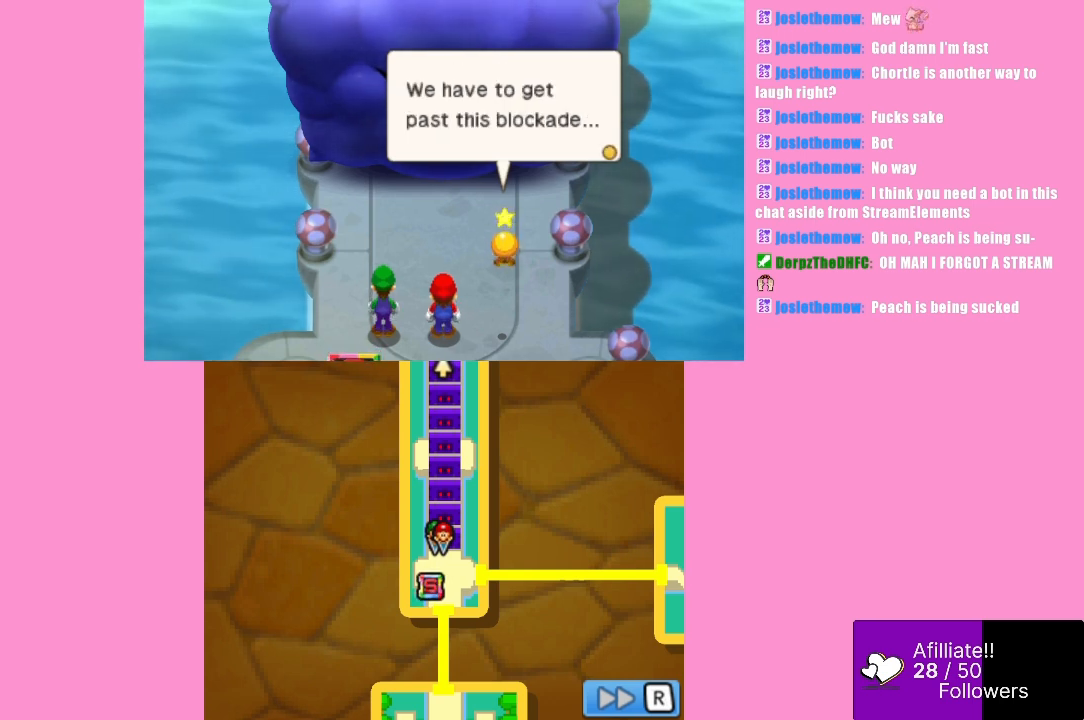
{"buttons": [], "left_stick": "center", "events": []}
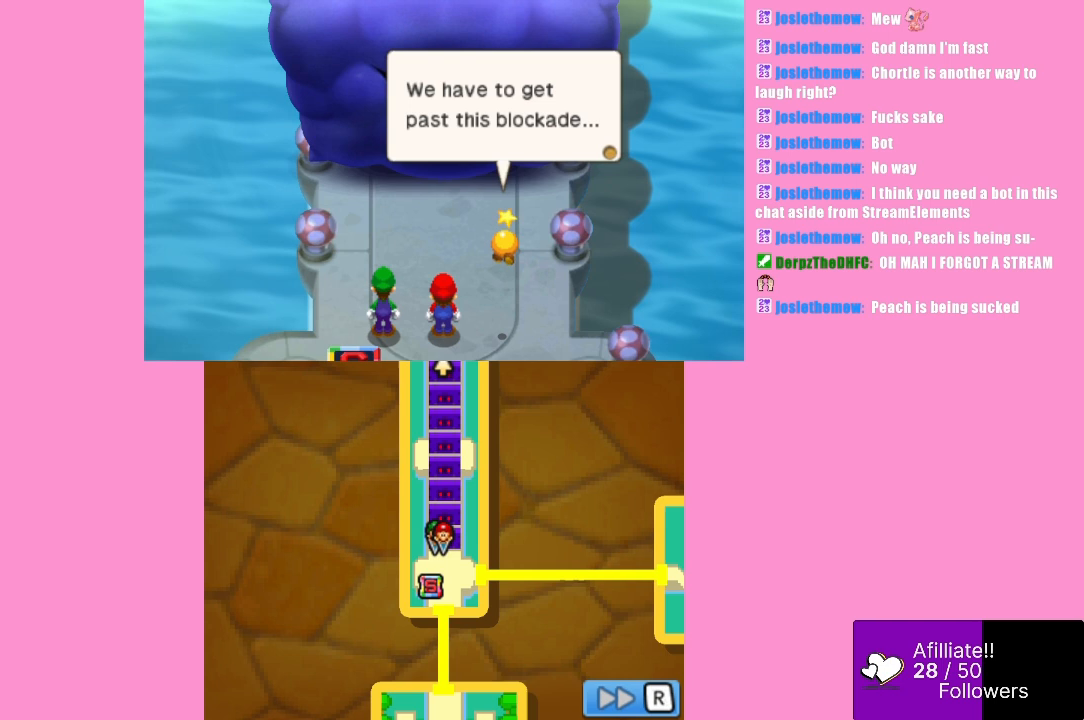
{"buttons": [], "left_stick": "center", "events": [[233, "B", "down"], [333, "B", "up"]]}